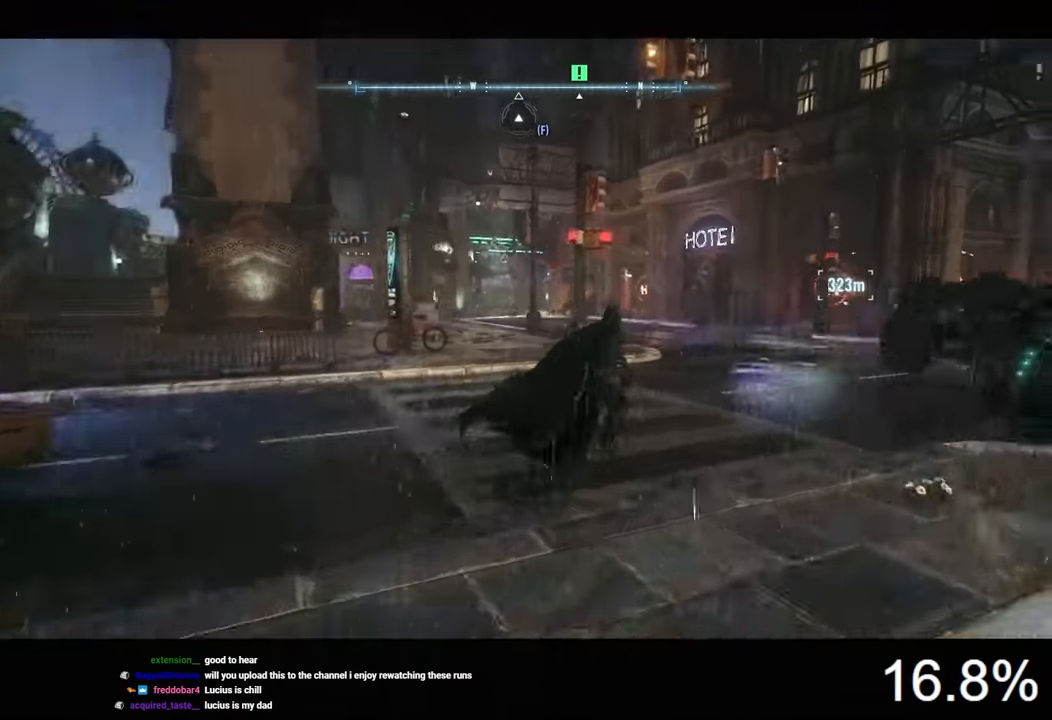
Gameplay with keyboard and mouse; each line is a JSON object with the keys and mouse buttons held at the frame after it. "events" lists presses ("down") and releases ("up") of "1", "2", "3", "4", "5", "a", "alt", "c", "caps_lock", "ctrl", "d", "e", "f", "g", "q", "r", "s", "shift", "space", "t", "tab", "v", "w", "x", "z", "mouse_left", "mouse_wheel" and "mouse_right" between this image and that frame as [ms after this image, input, new state], when the widget could be followed in between. "mouse_left", "mouse_wheel", "mouse_right" = the "left", "wheel", "right" buttons of the "mouse" list. No other keys are recorded. "wheel" means that the mouse wheel is clicked or scrolled. "mouse_move" is the direction in which the mouse moves at that frame (one of eight, or "still"), when it could be read.
{"keys": ["d", "w"], "mouse": ["right"], "mouse_move": "left", "events": [[100, "space", "up"], [300, "mouse_right", "down"]]}
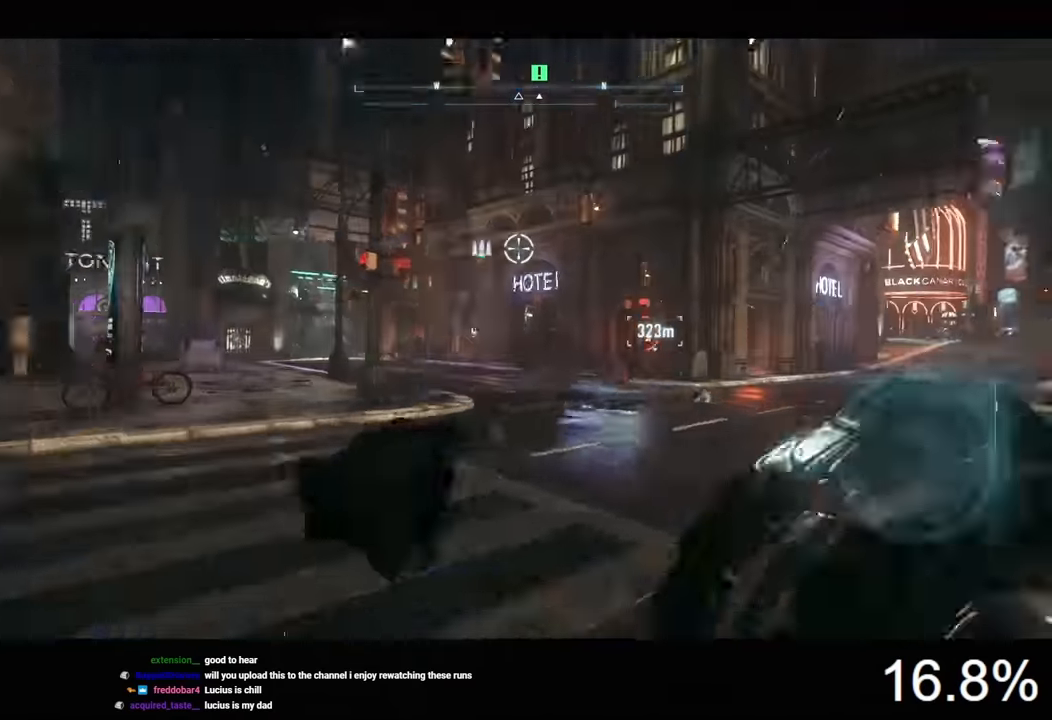
{"keys": ["w"], "mouse": [], "mouse_move": "left", "events": [[266, "d", "up"], [400, "mouse_right", "up"]]}
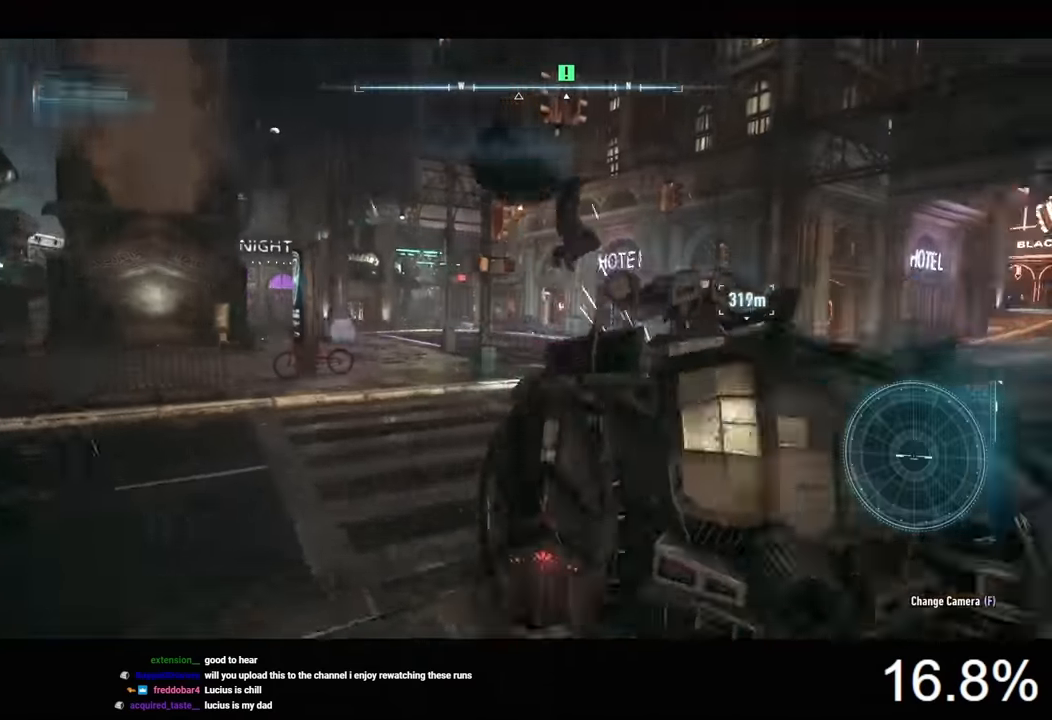
{"keys": ["w"], "mouse": [], "mouse_move": "left", "events": [[200, "a", "down"], [333, "a", "up"]]}
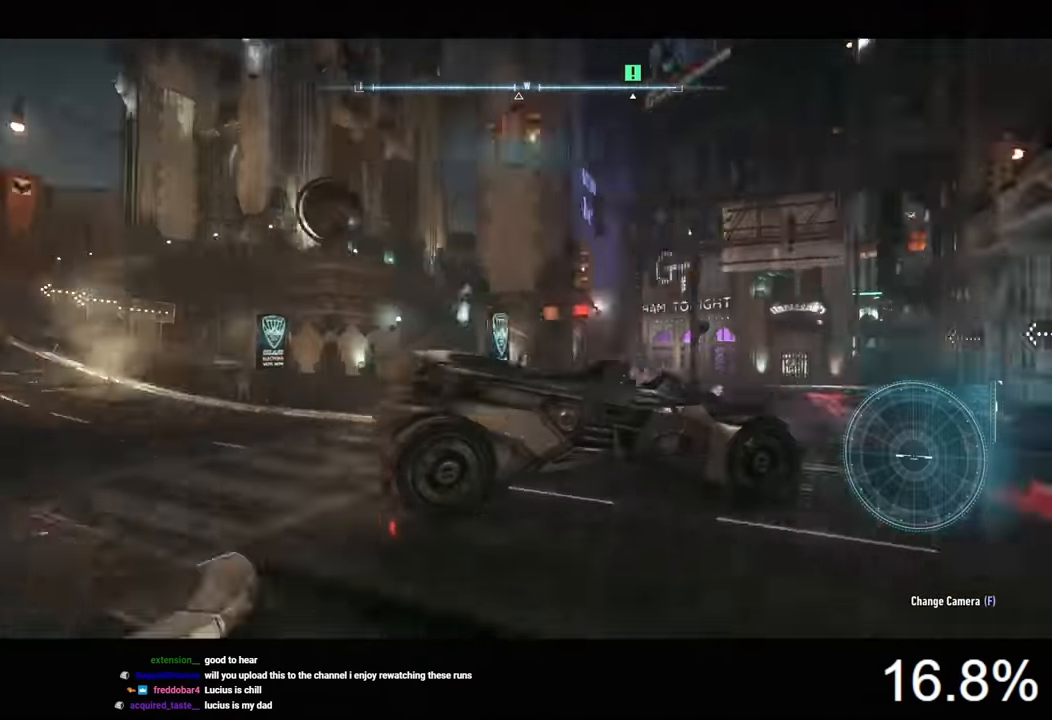
{"keys": ["w"], "mouse": [], "mouse_move": "still", "events": [[166, "a", "down"], [433, "a", "up"]]}
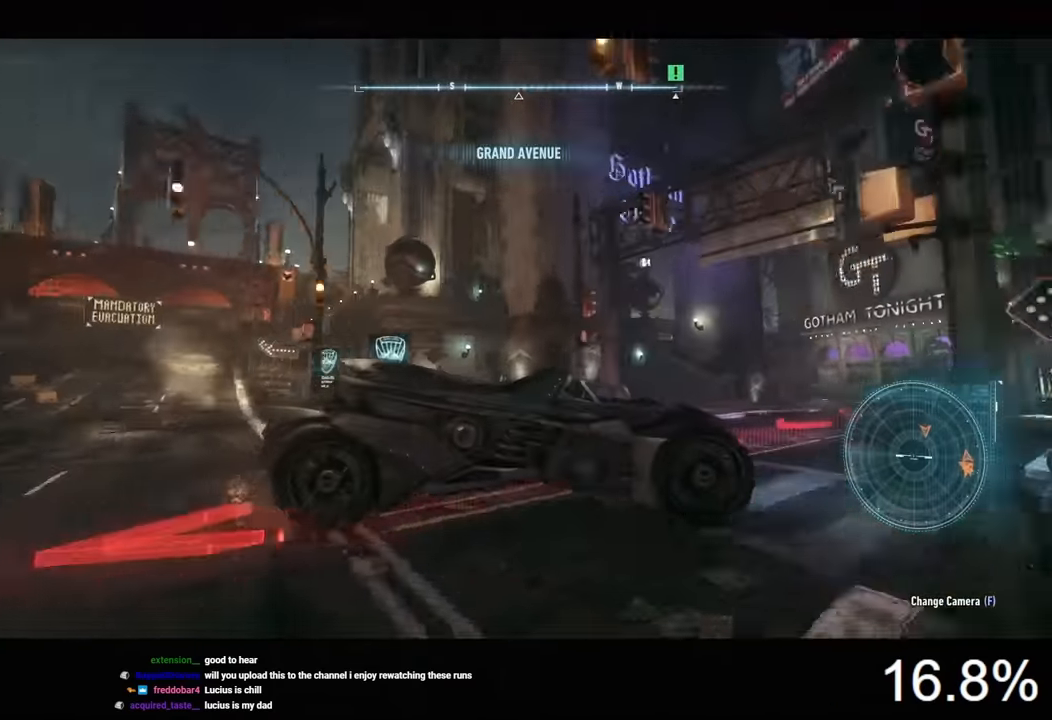
{"keys": ["a", "w"], "mouse": ["right"], "mouse_move": "still", "events": [[133, "a", "down"], [399, "a", "up"], [466, "a", "down"], [466, "mouse_right", "down"]]}
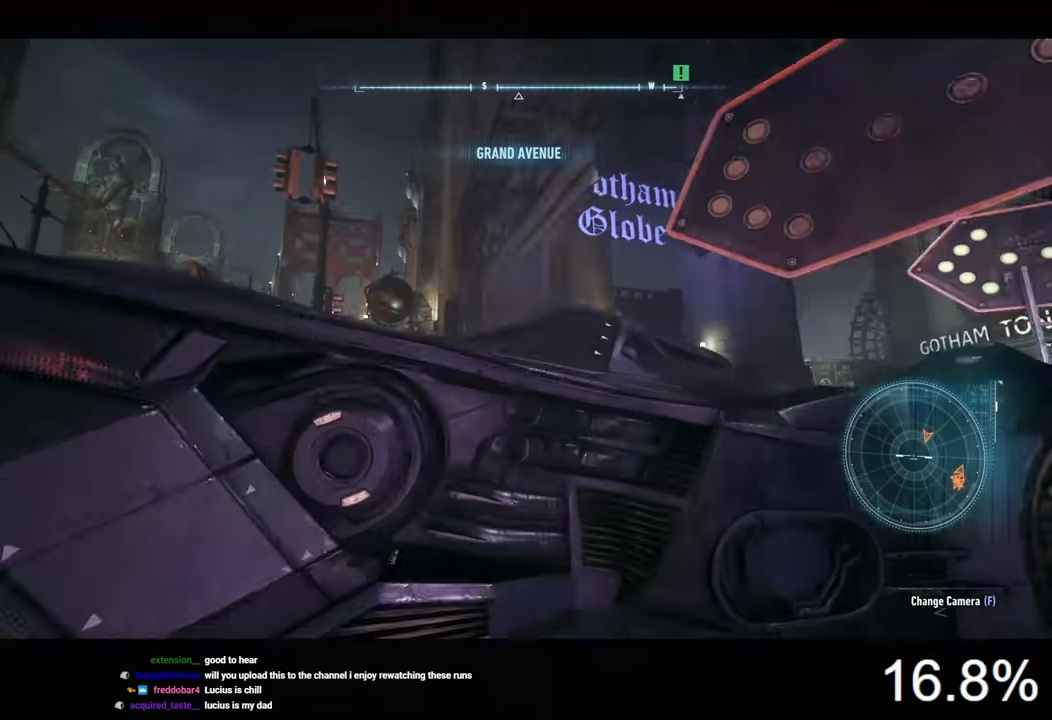
{"keys": ["d", "w"], "mouse": ["right"], "mouse_move": "still", "events": [[134, "a", "up"], [400, "d", "down"]]}
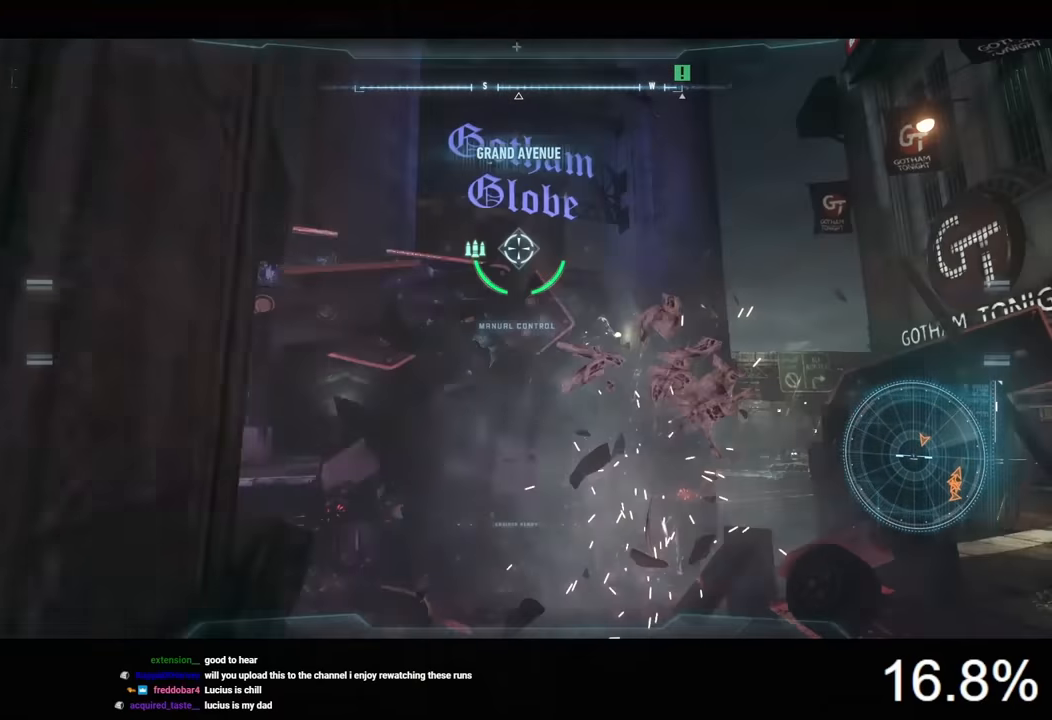
{"keys": [], "mouse": ["right"], "mouse_move": "still", "events": [[200, "d", "up"], [467, "w", "up"]]}
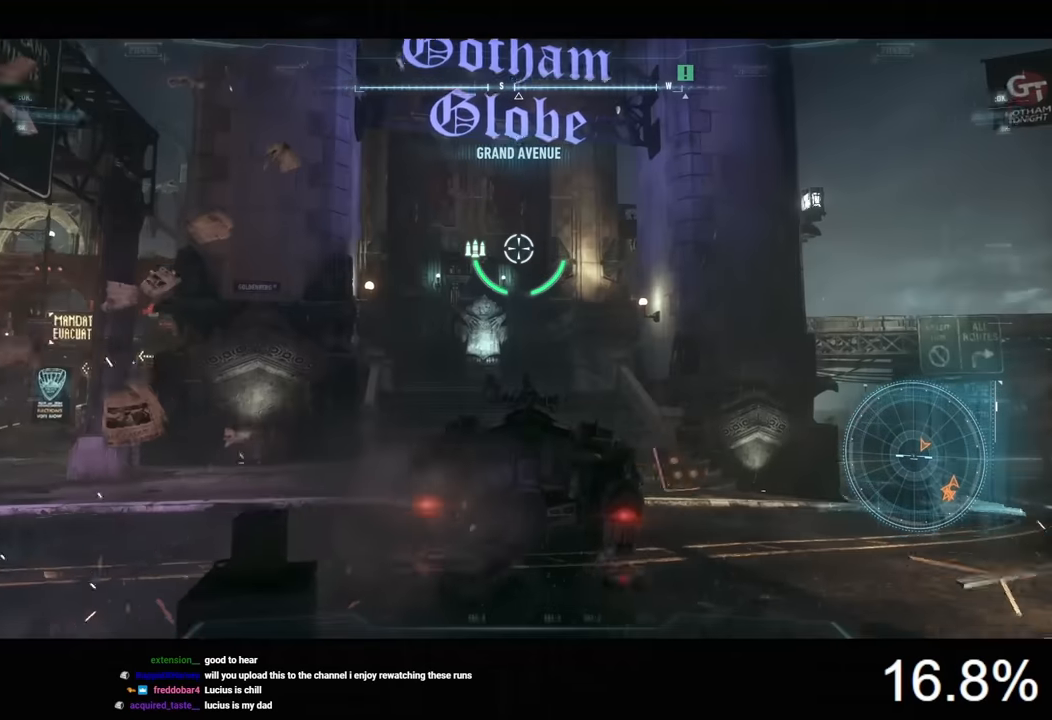
{"keys": ["a"], "mouse": ["right"], "mouse_move": "right", "events": [[400, "a", "down"]]}
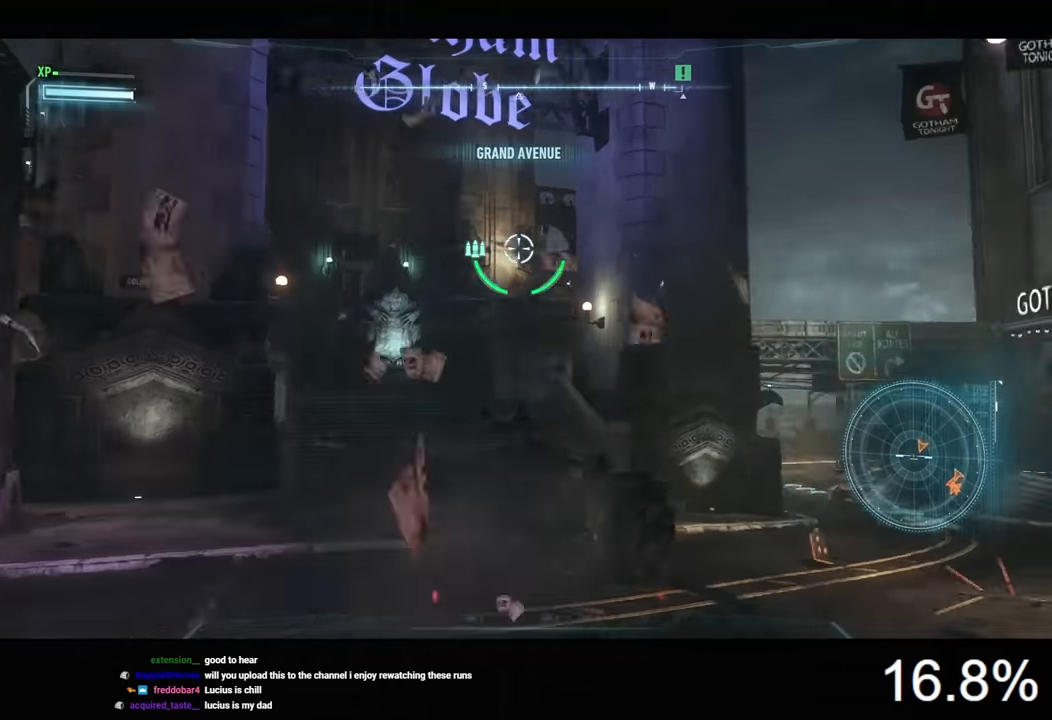
{"keys": [], "mouse": ["right"], "mouse_move": "still", "events": [[200, "a", "up"]]}
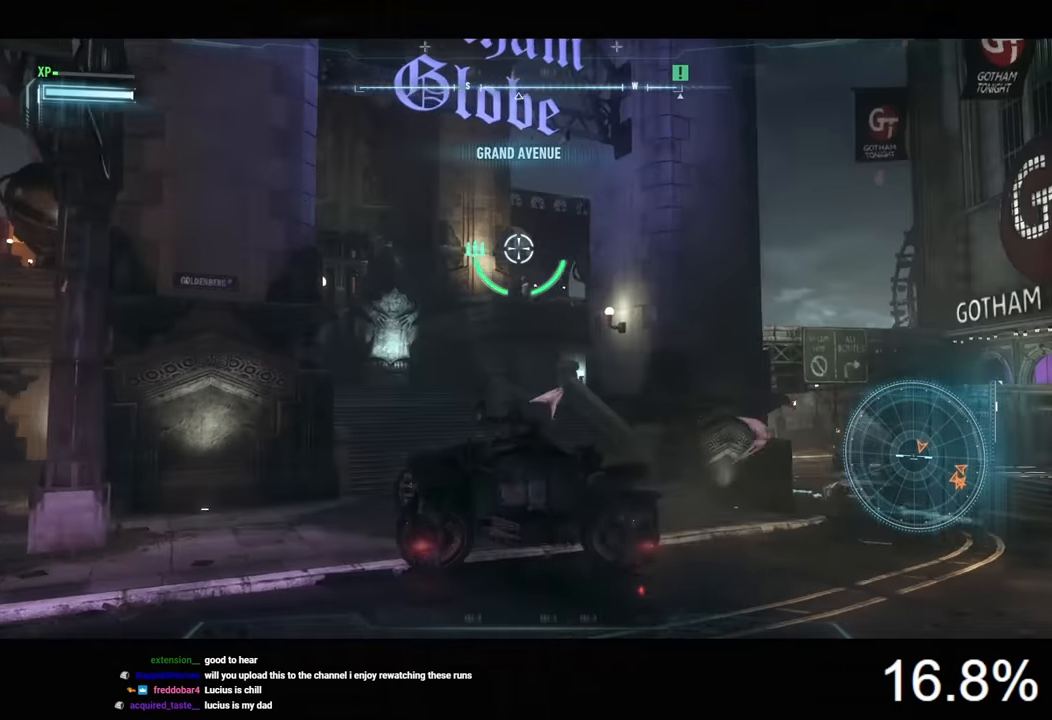
{"keys": ["d"], "mouse": ["right"], "mouse_move": "right", "events": [[500, "d", "down"]]}
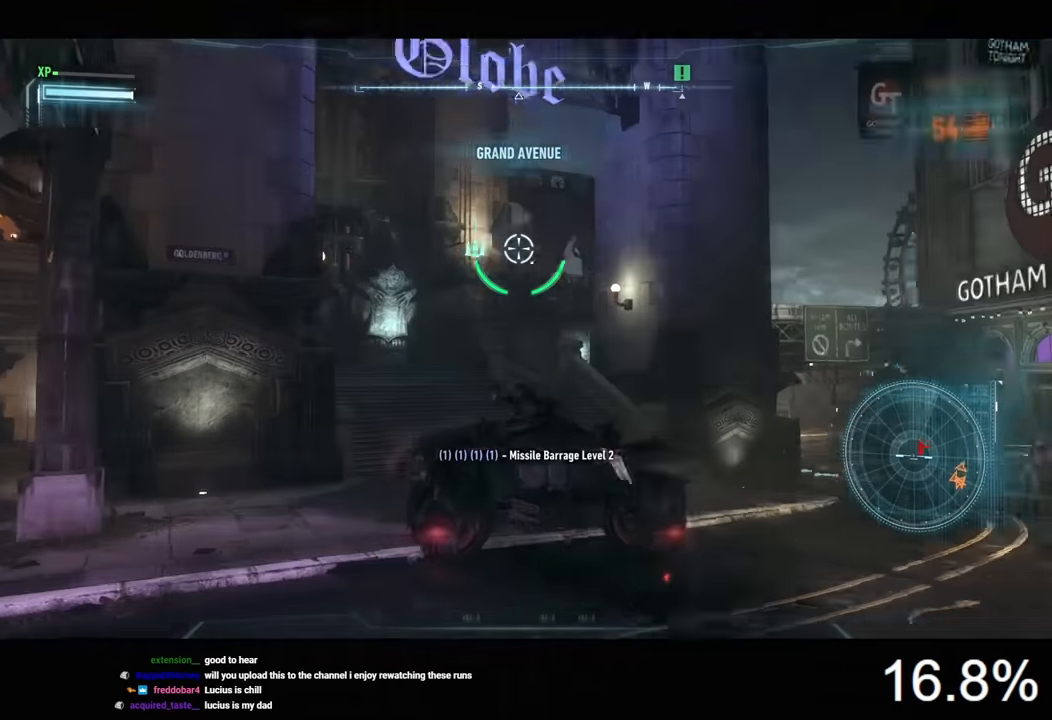
{"keys": ["d", "w"], "mouse": ["right"], "mouse_move": "still", "events": [[100, "w", "down"]]}
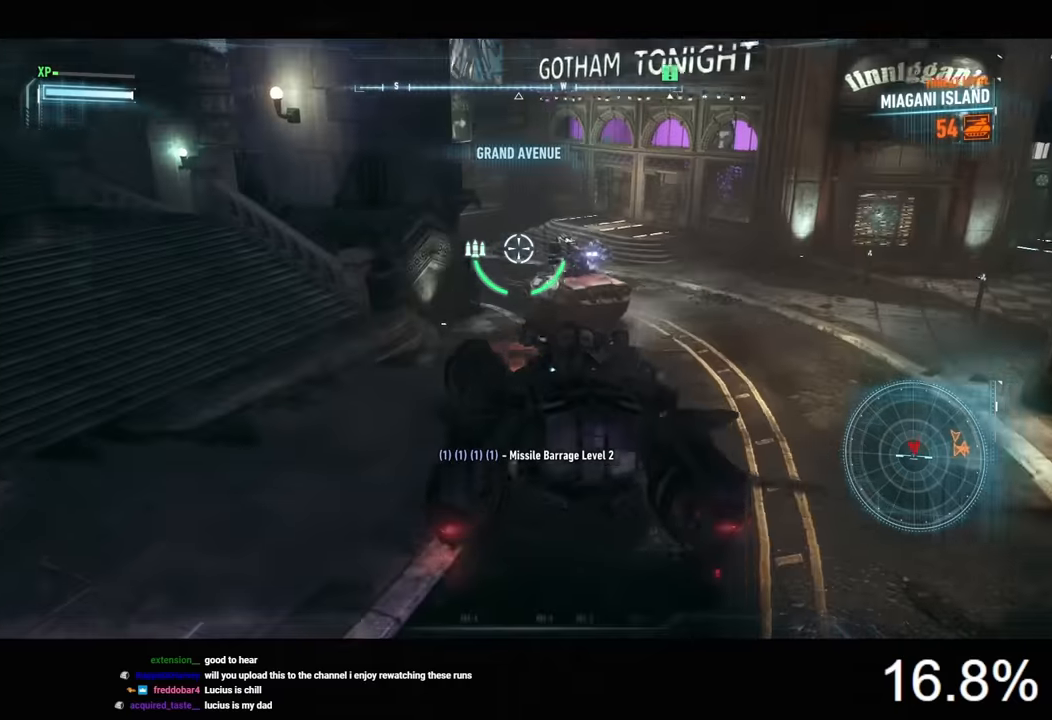
{"keys": ["d"], "mouse": ["right"], "mouse_move": "still", "events": [[67, "d", "up"], [267, "mouse_wheel", "down"], [267, "w", "up"], [367, "mouse_wheel", "up"], [500, "d", "down"]]}
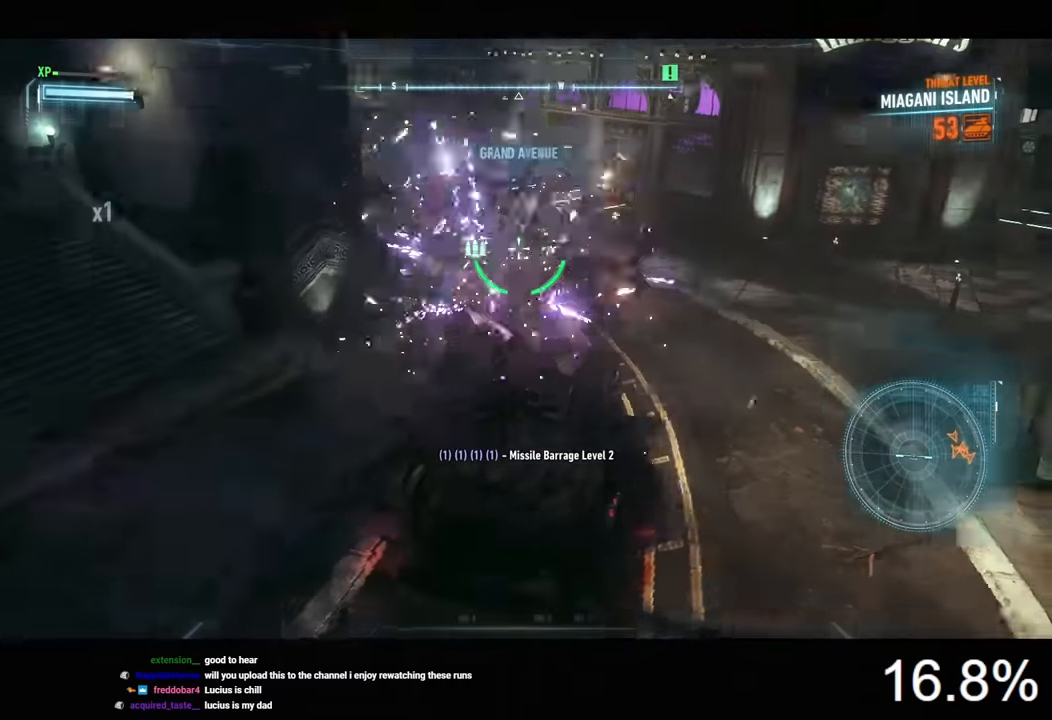
{"keys": [], "mouse": ["right"], "mouse_move": "still", "events": [[67, "s", "down"], [100, "d", "up"], [267, "s", "up"]]}
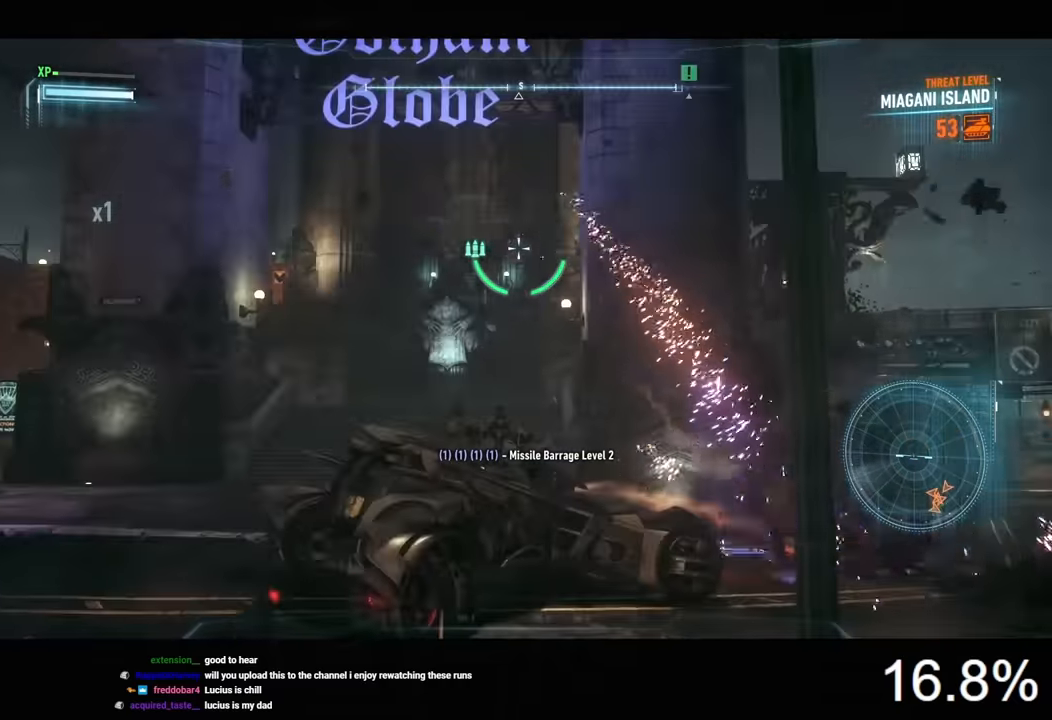
{"keys": ["a"], "mouse": ["right"], "mouse_move": "up", "events": [[500, "a", "down"]]}
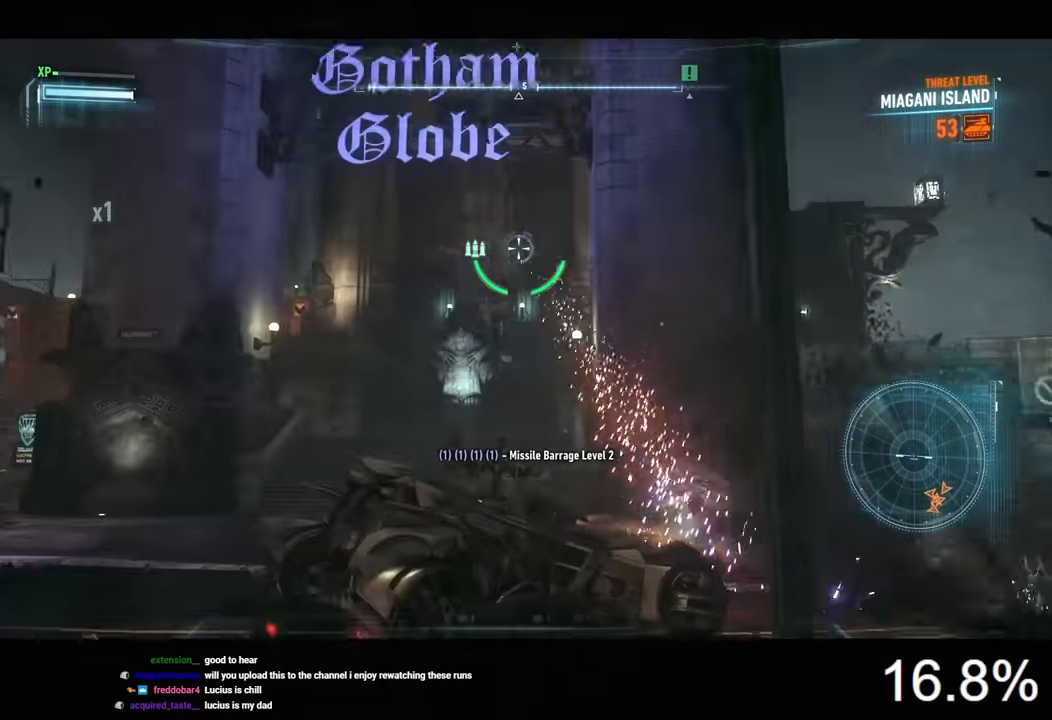
{"keys": [], "mouse": ["right"], "mouse_move": "up-left", "events": [[100, "a", "up"]]}
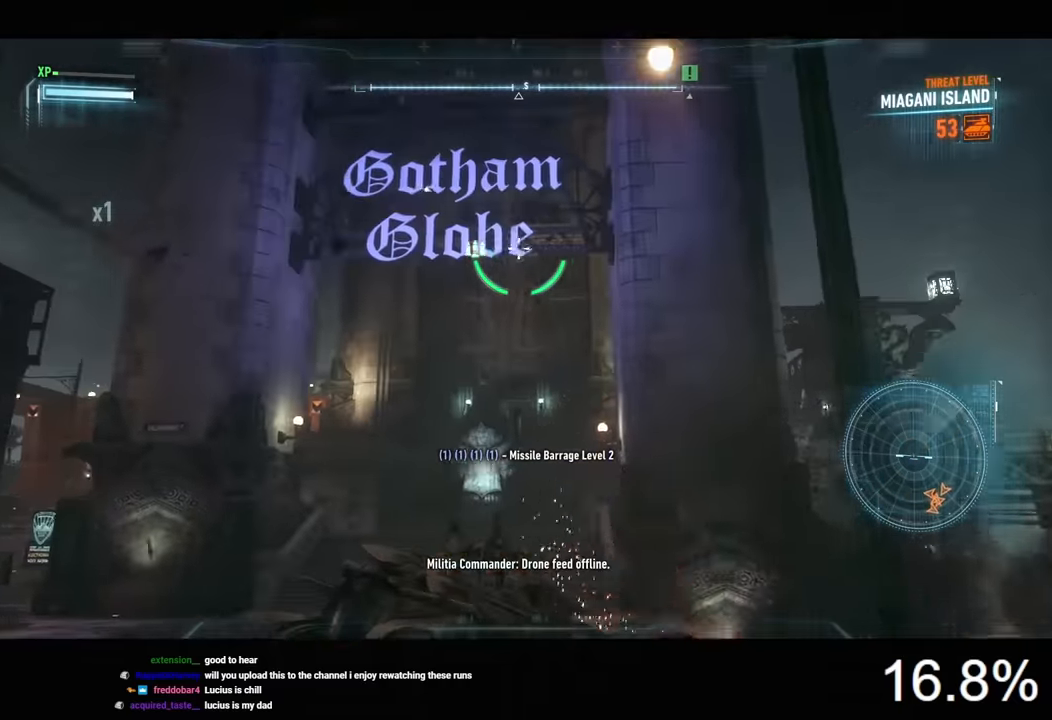
{"keys": [], "mouse": ["right"], "mouse_move": "still", "events": []}
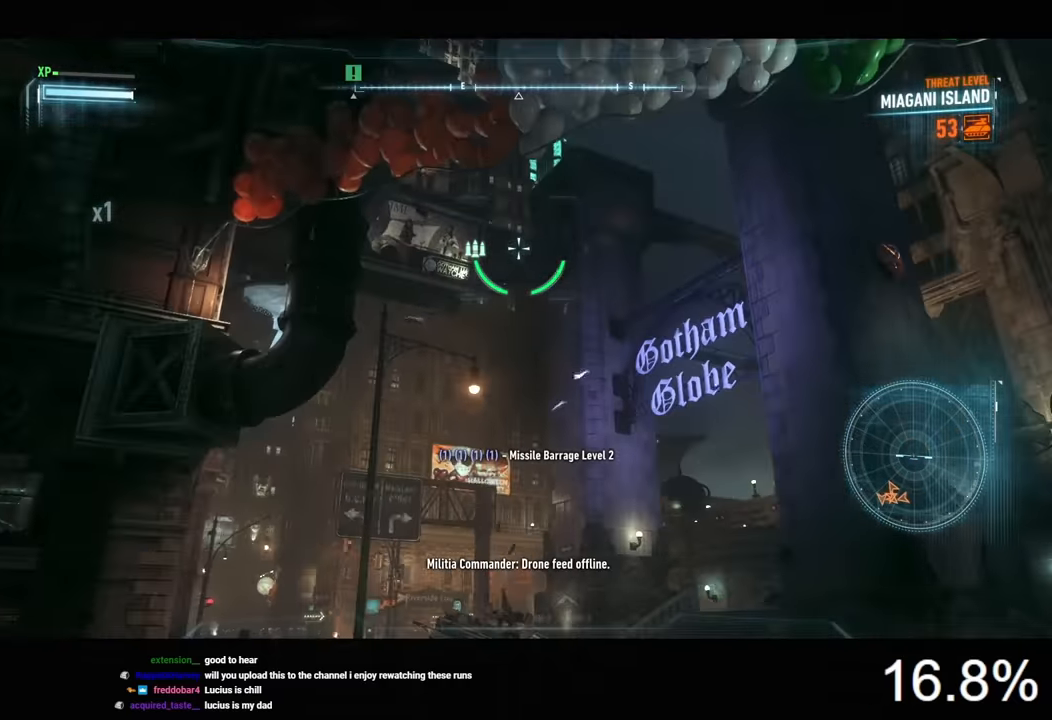
{"keys": [], "mouse": ["right"], "mouse_move": "still", "events": []}
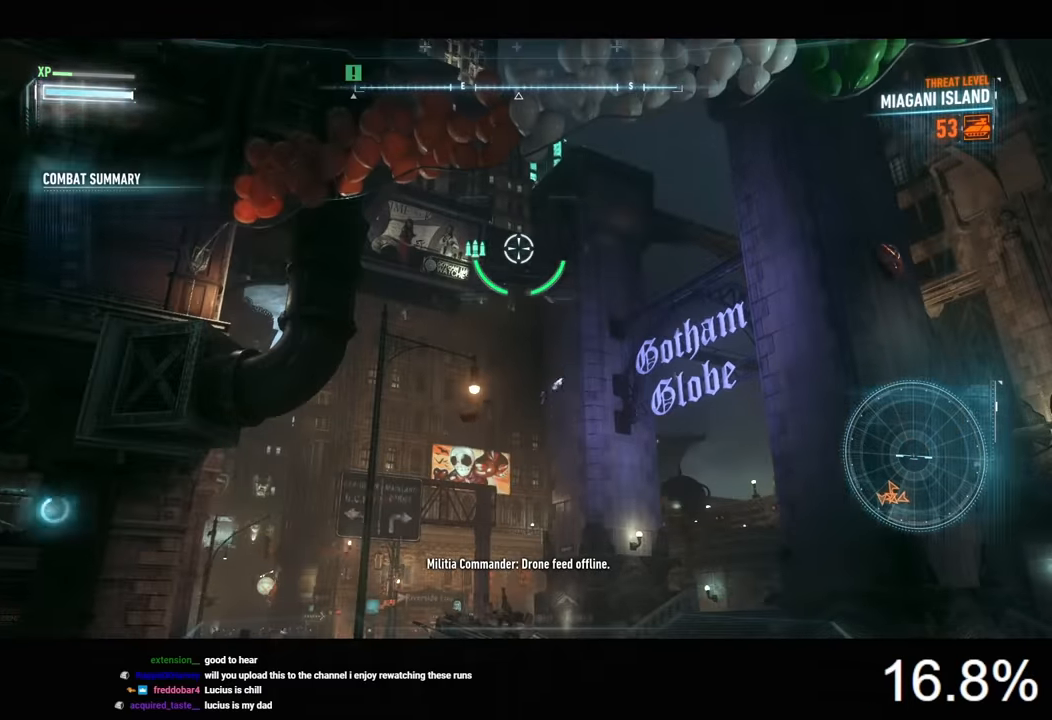
{"keys": [], "mouse": ["right"], "mouse_move": "still", "events": []}
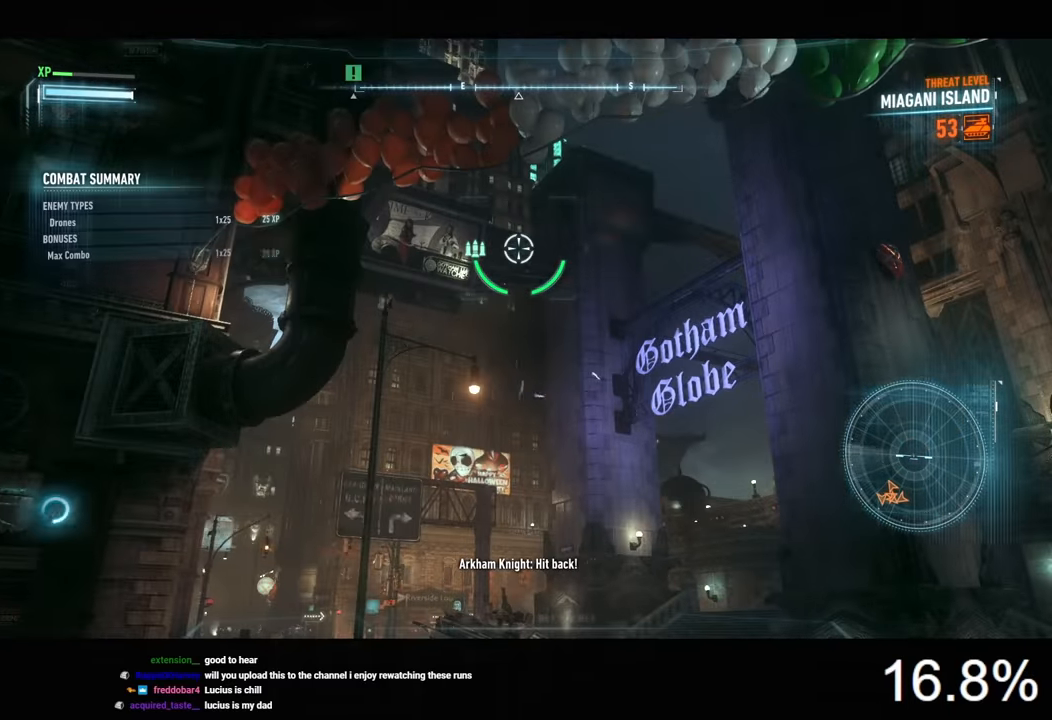
{"keys": [], "mouse": ["right"], "mouse_move": "still", "events": []}
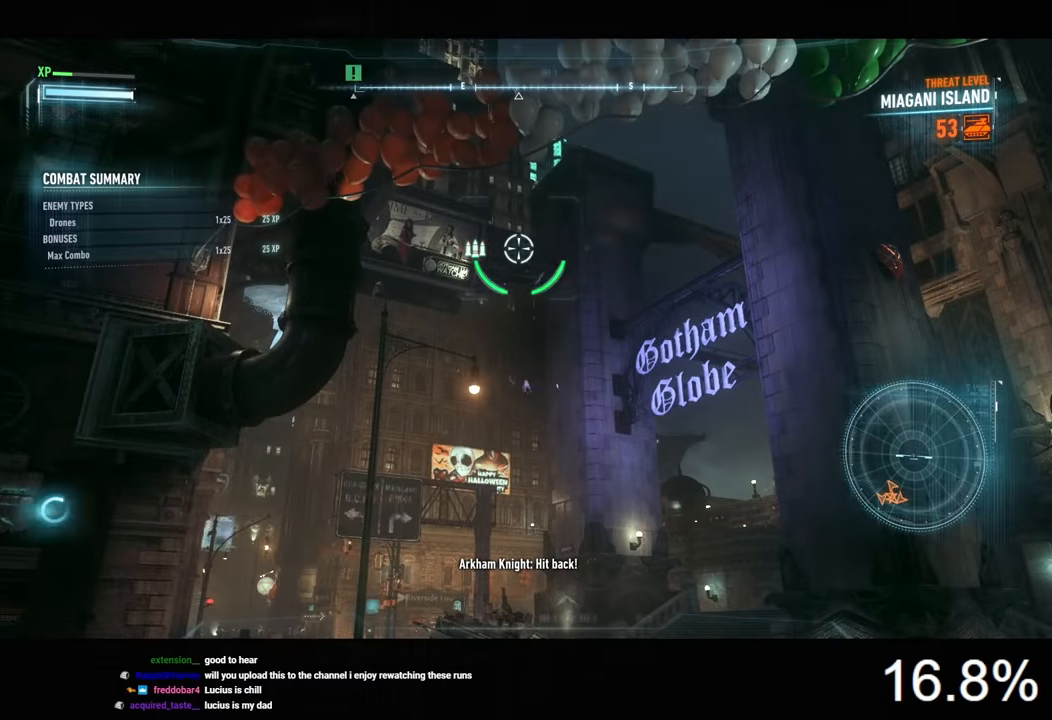
{"keys": [], "mouse": ["right"], "mouse_move": "still", "events": []}
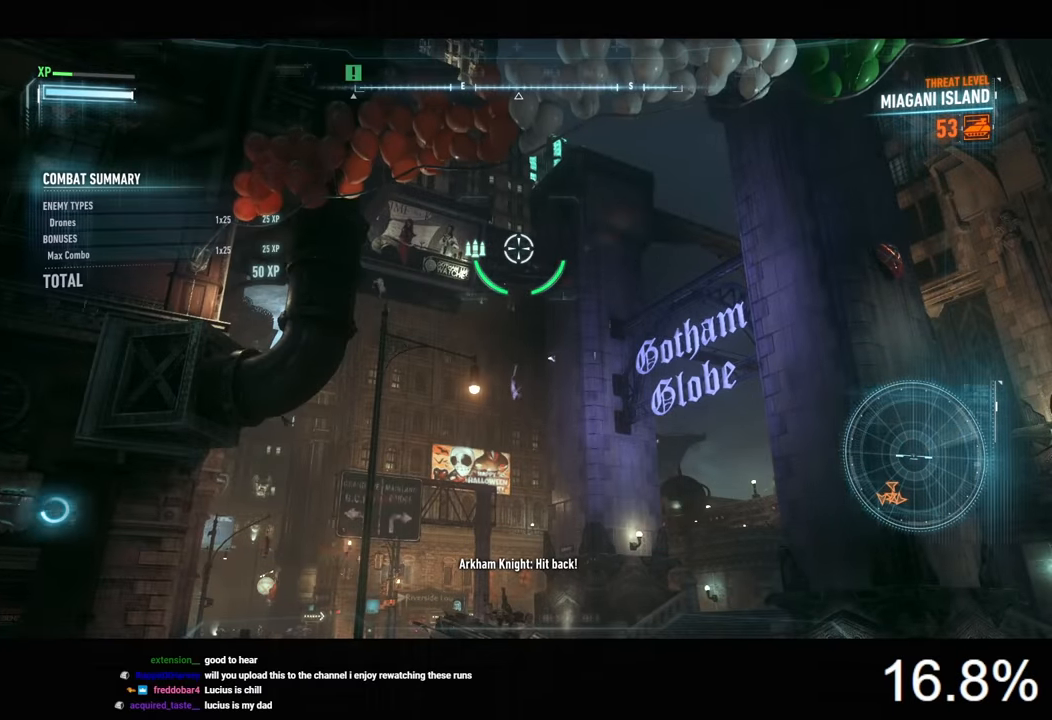
{"keys": [], "mouse": ["right"], "mouse_move": "still", "events": []}
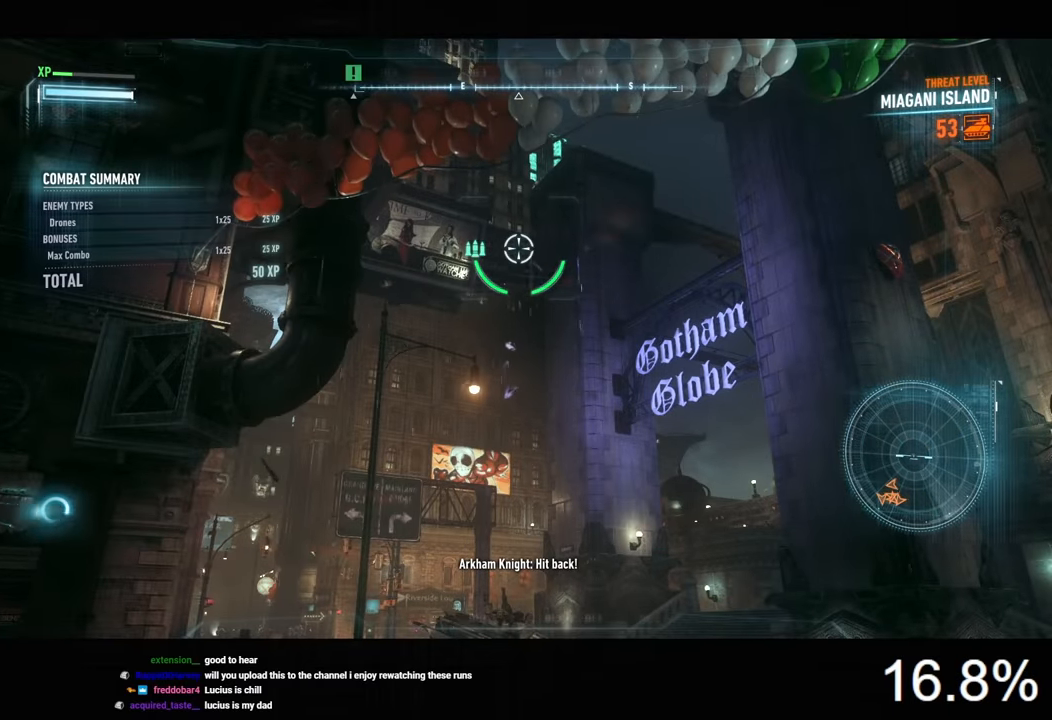
{"keys": [], "mouse": ["right"], "mouse_move": "still", "events": []}
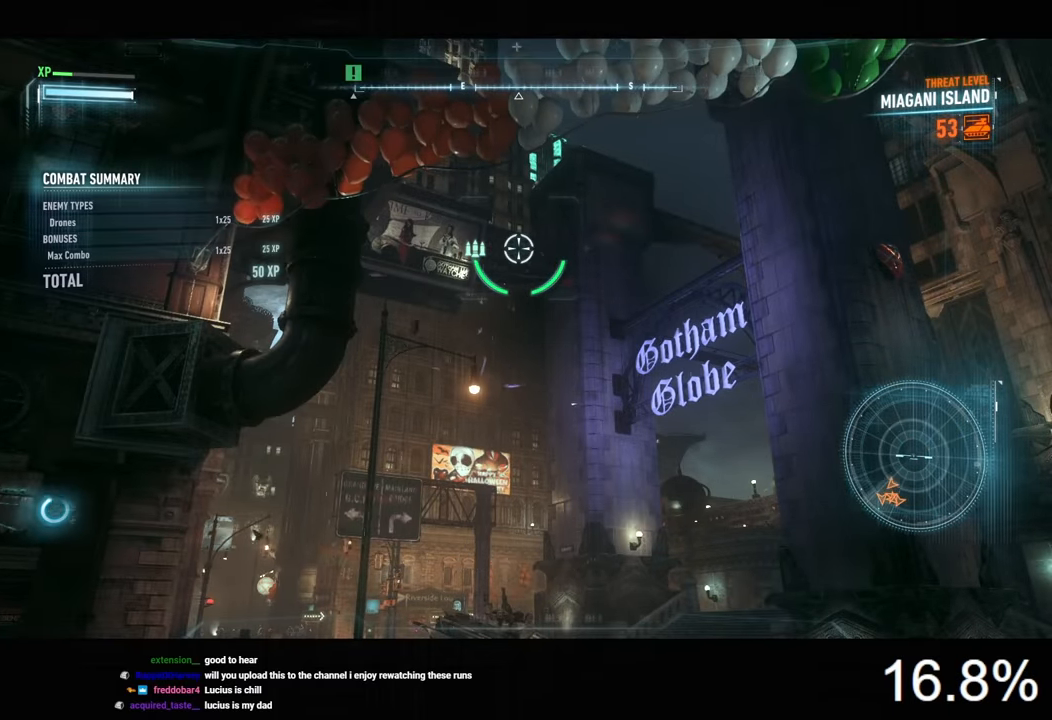
{"keys": [], "mouse": [], "mouse_move": "still", "events": [[401, "mouse_right", "up"]]}
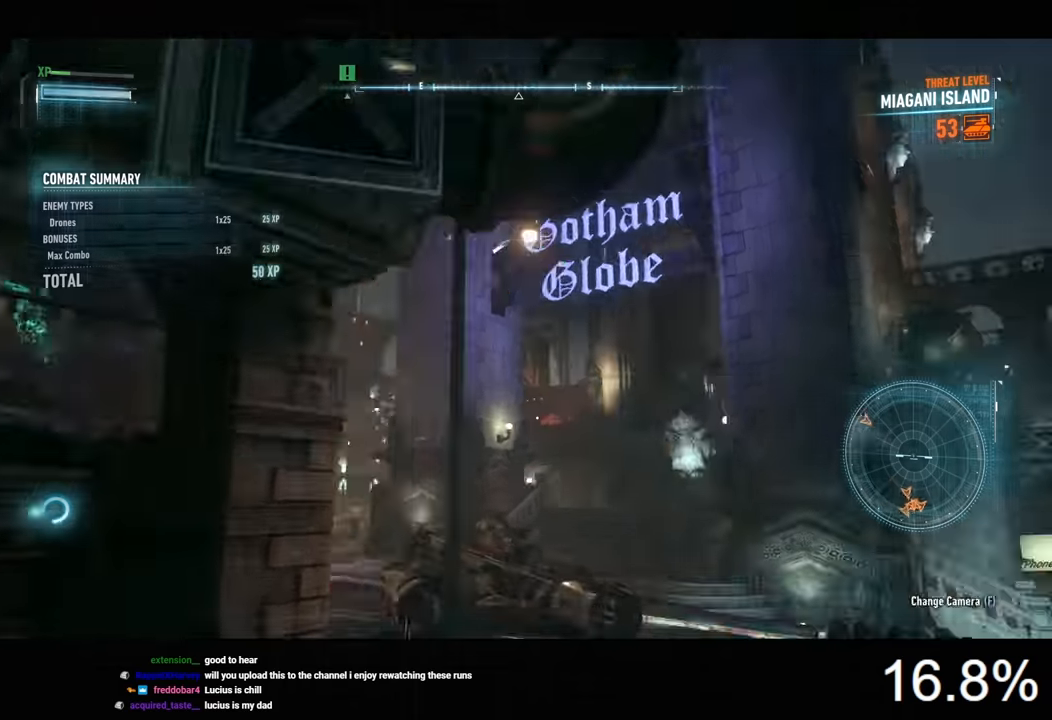
{"keys": [], "mouse": [], "mouse_move": "left", "events": []}
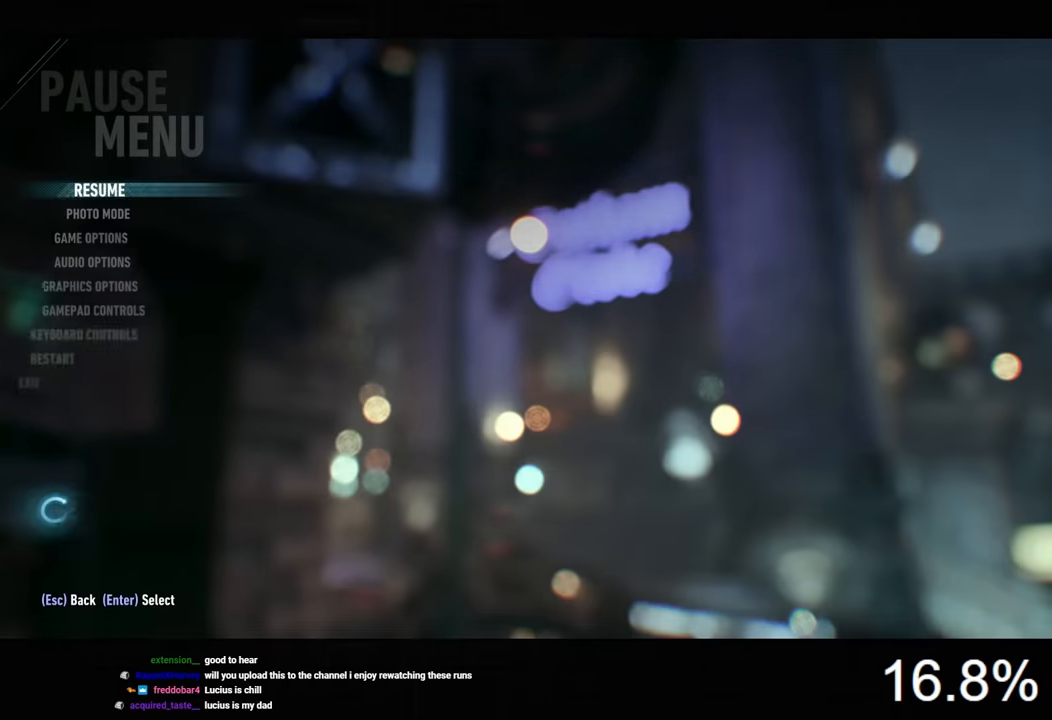
{"keys": [], "mouse": [], "mouse_move": "still", "events": []}
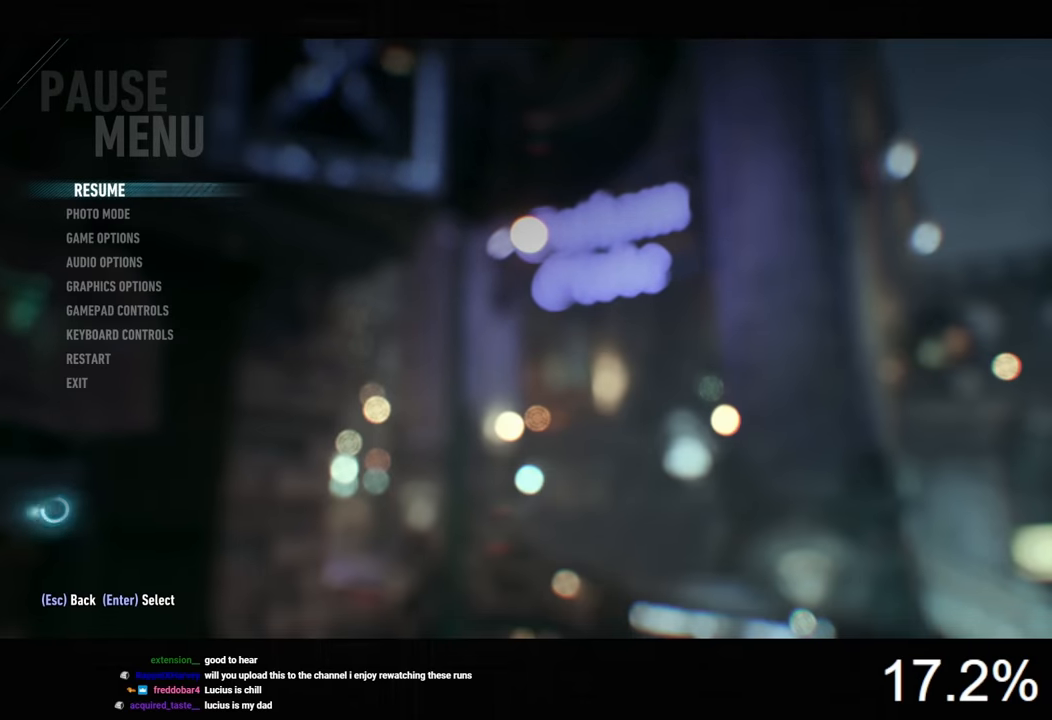
{"keys": [], "mouse": [], "mouse_move": "still", "events": []}
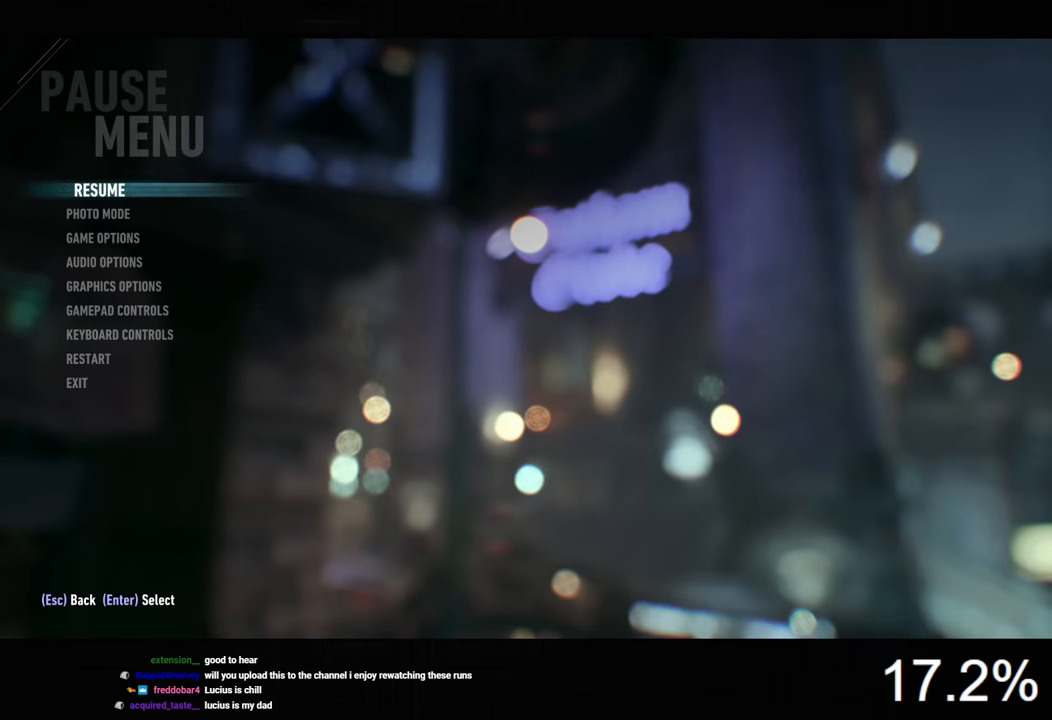
{"keys": [], "mouse": [], "mouse_move": "still", "events": []}
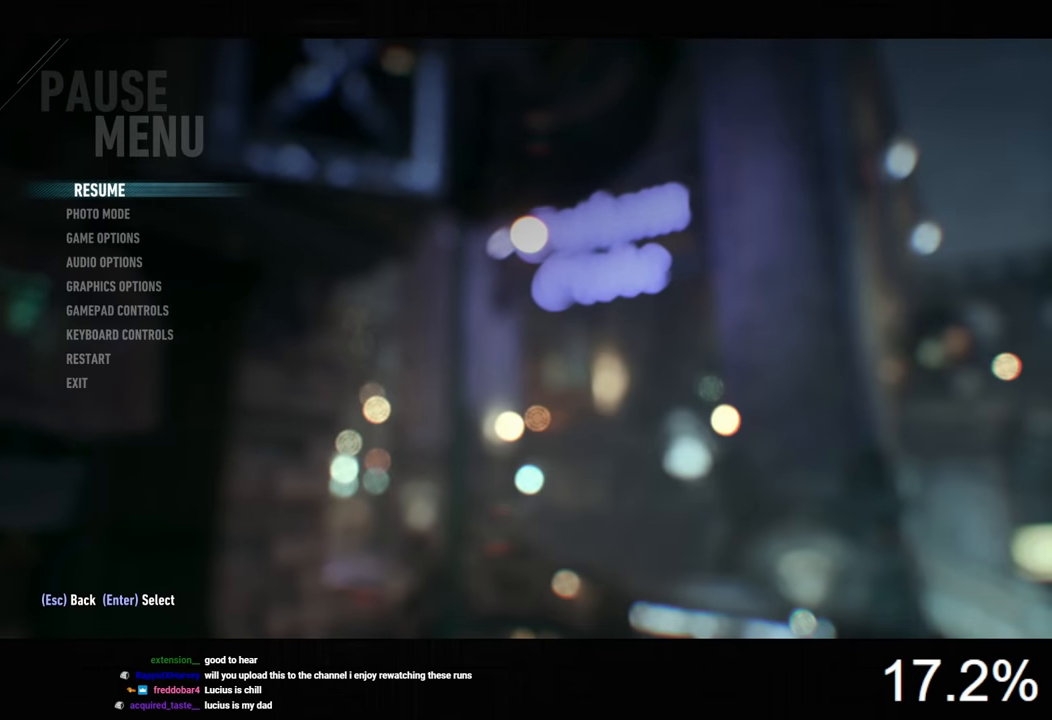
{"keys": [], "mouse": ["left"], "mouse_move": "right", "events": [[500, "mouse_left", "down"]]}
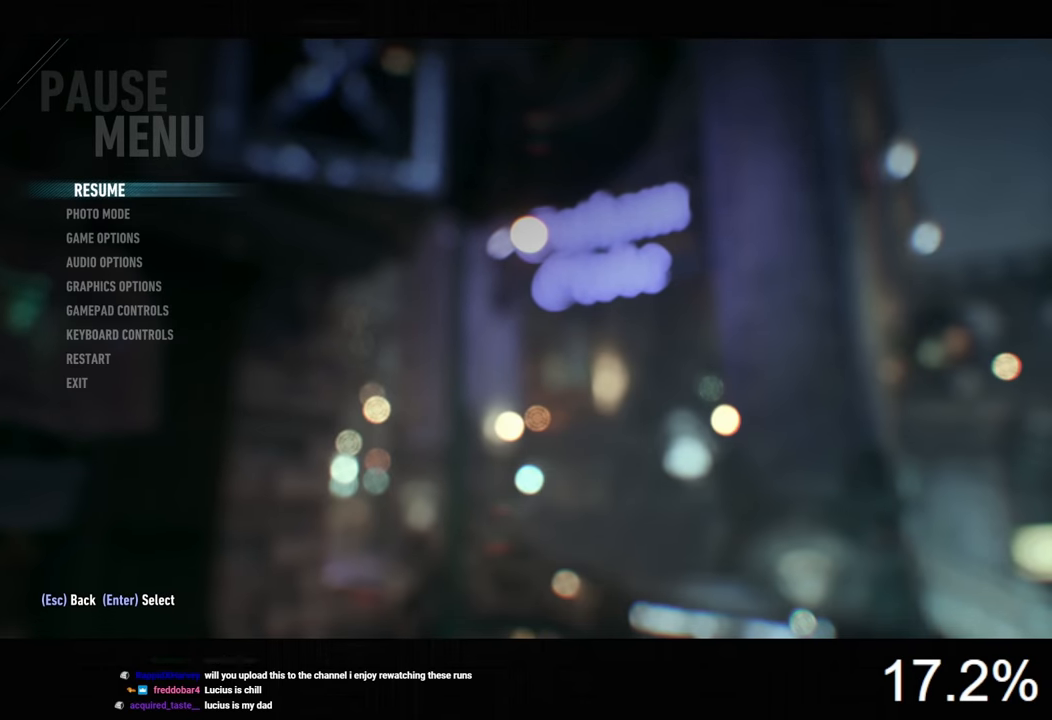
{"keys": [], "mouse": ["left"], "mouse_move": "up-left", "events": [[100, "mouse_left", "up"], [466, "mouse_left", "down"]]}
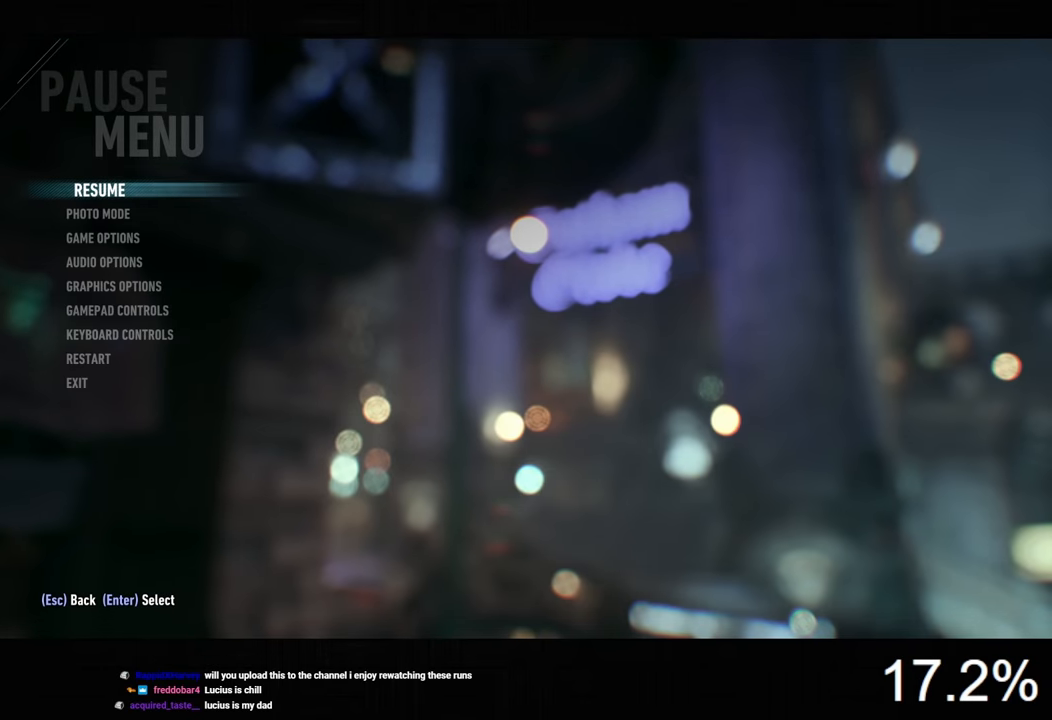
{"keys": [], "mouse": [], "mouse_move": "still", "events": [[66, "mouse_left", "up"], [400, "mouse_left", "down"], [466, "mouse_left", "up"]]}
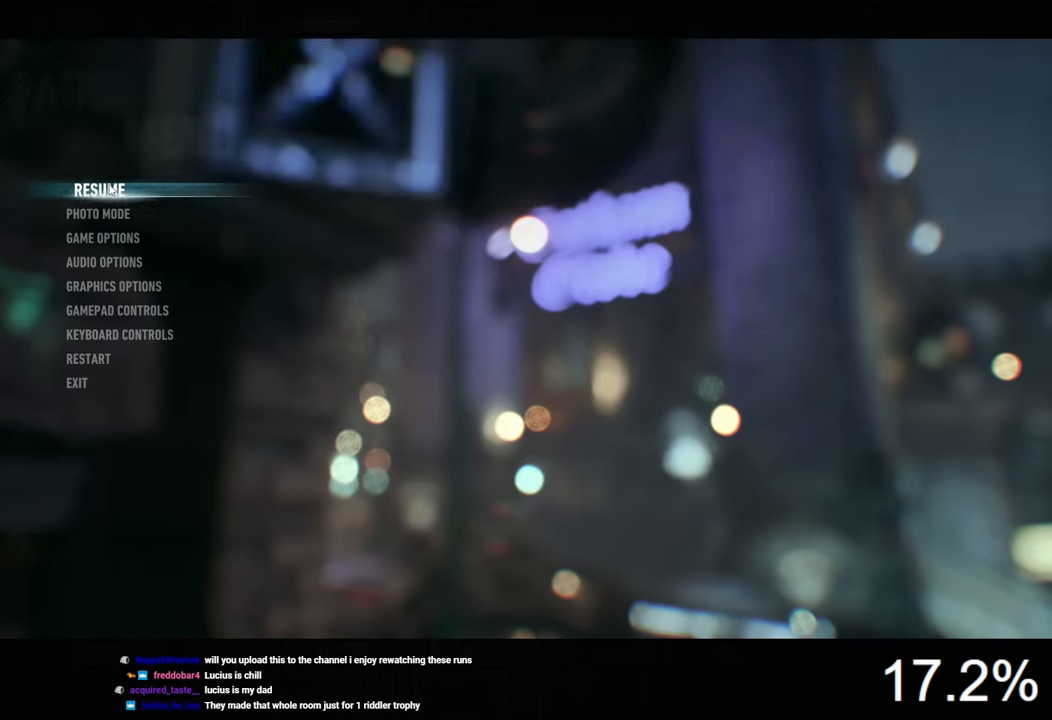
{"keys": ["a", "w"], "mouse": ["right"], "mouse_move": "still", "events": [[266, "mouse_right", "down"], [333, "a", "down"], [433, "w", "down"]]}